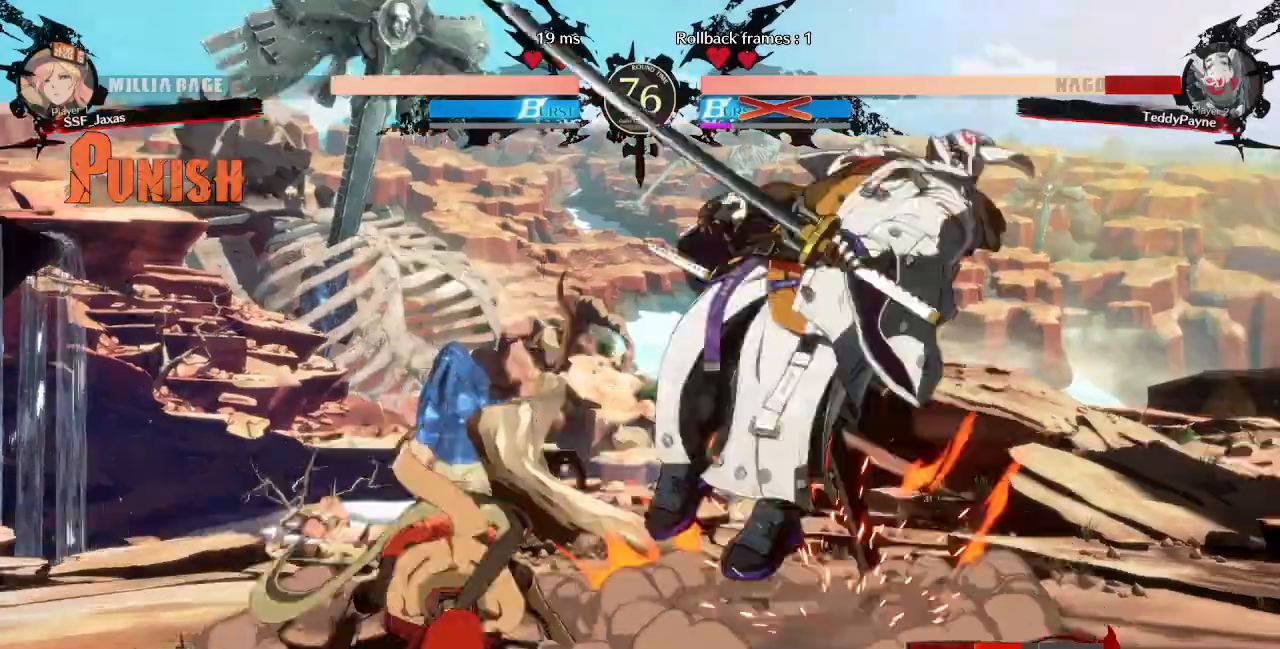
Gameplay with a controller (PlayStation layout); each line is a JSON object with the inputs held at the frame after it (dt_ms = milliseconds from this image to that frame). "events" lists button and stick changes between this image and that frame as [ms after this image, input, new state], when the widget could be followed in between. Not read: L3 R3 START.
{"dt_ms": 520, "buttons": ["DPAD_LEFT"], "events": []}
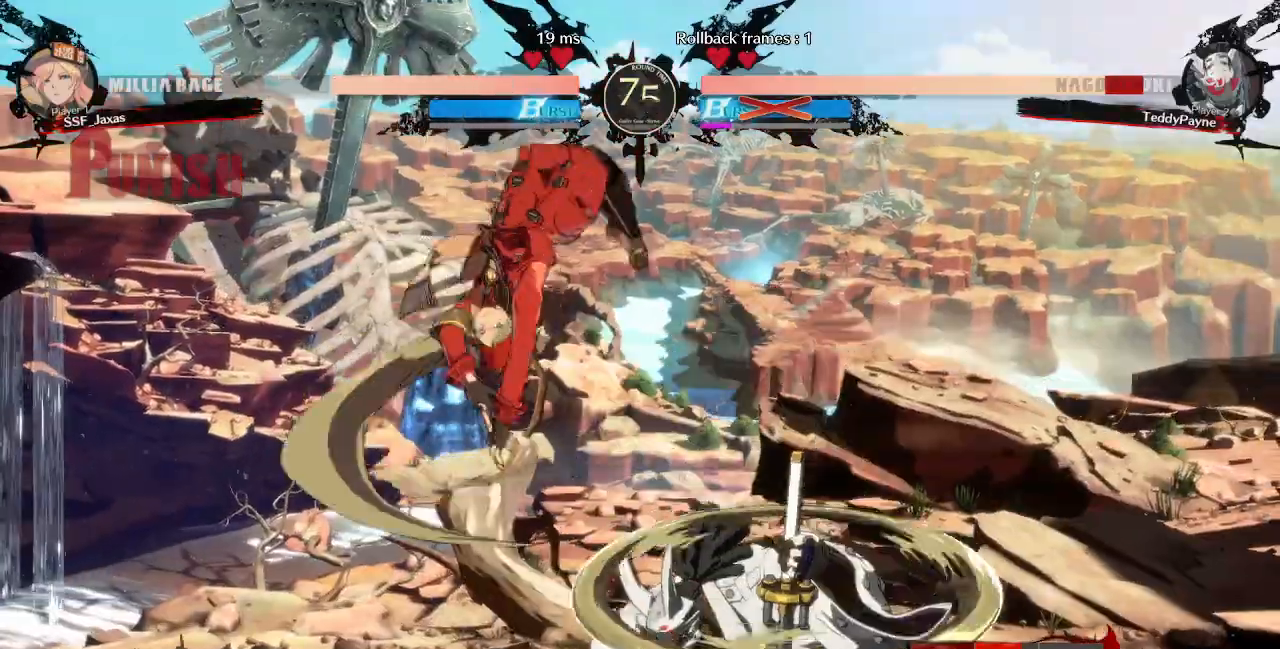
{"dt_ms": 480, "buttons": ["DPAD_DOWN", "DPAD_LEFT"], "events": [[280, "DPAD_DOWN", "down"], [280, "SQUARE", "down"], [400, "SQUARE", "up"]]}
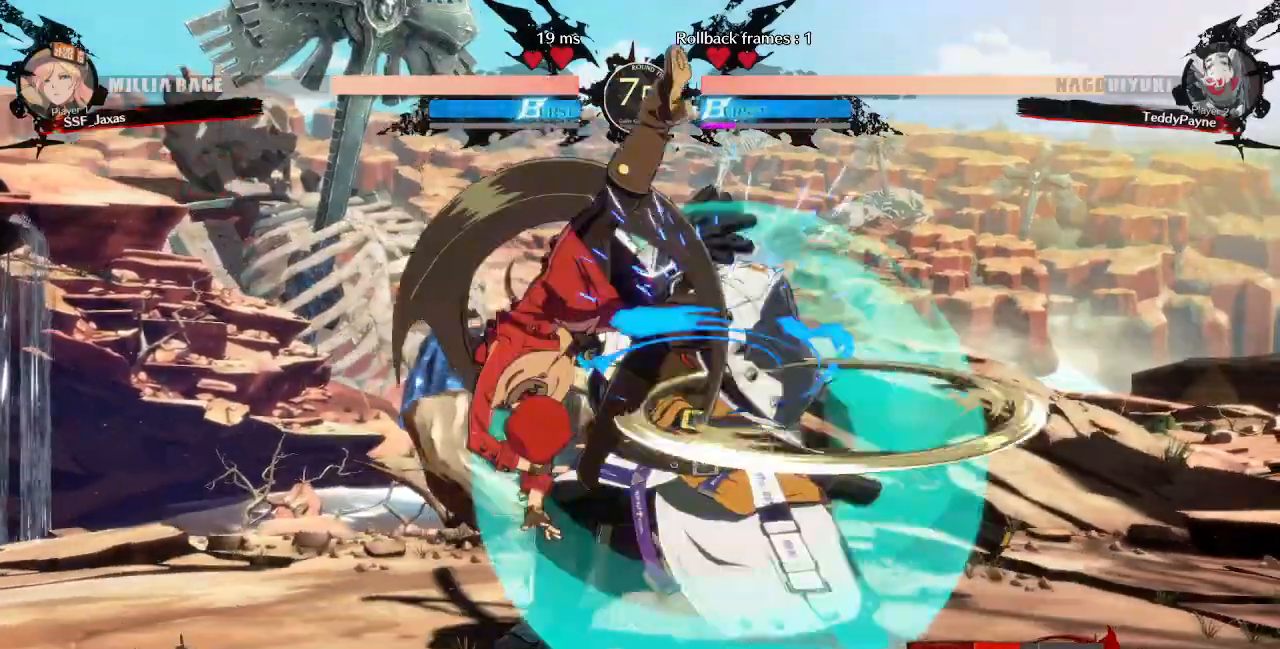
{"dt_ms": 520, "buttons": ["DPAD_LEFT"]}
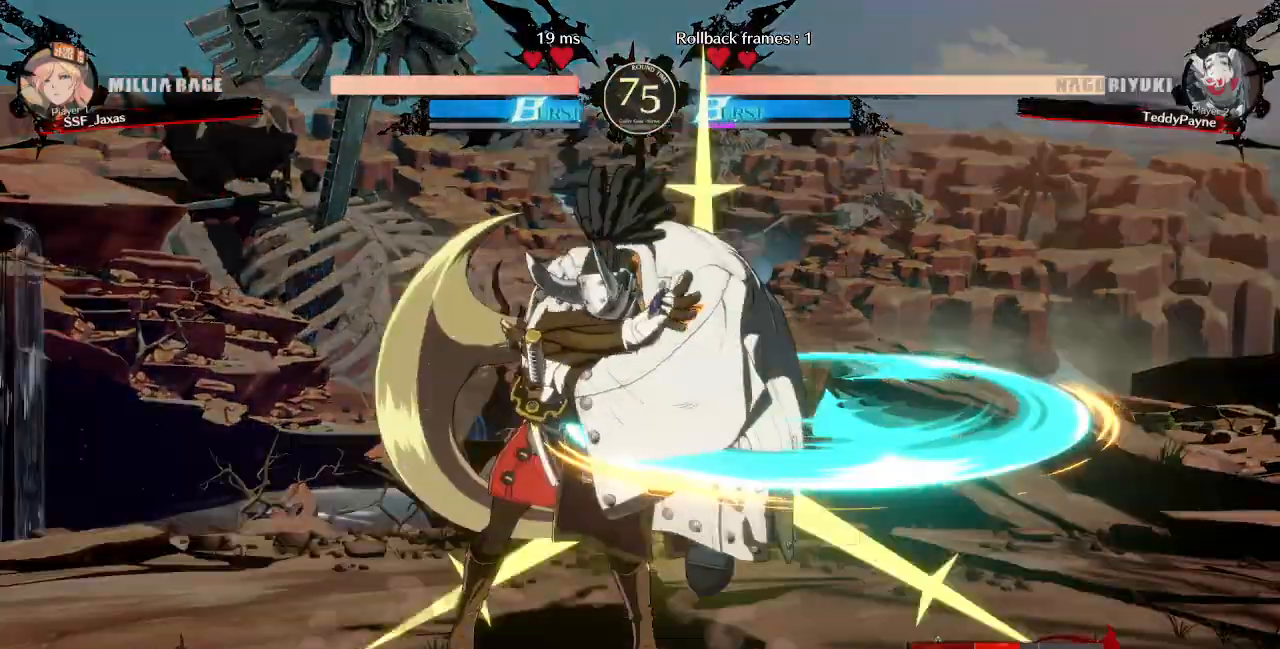
{"dt_ms": 480, "buttons": ["DPAD_DOWN", "DPAD_LEFT"]}
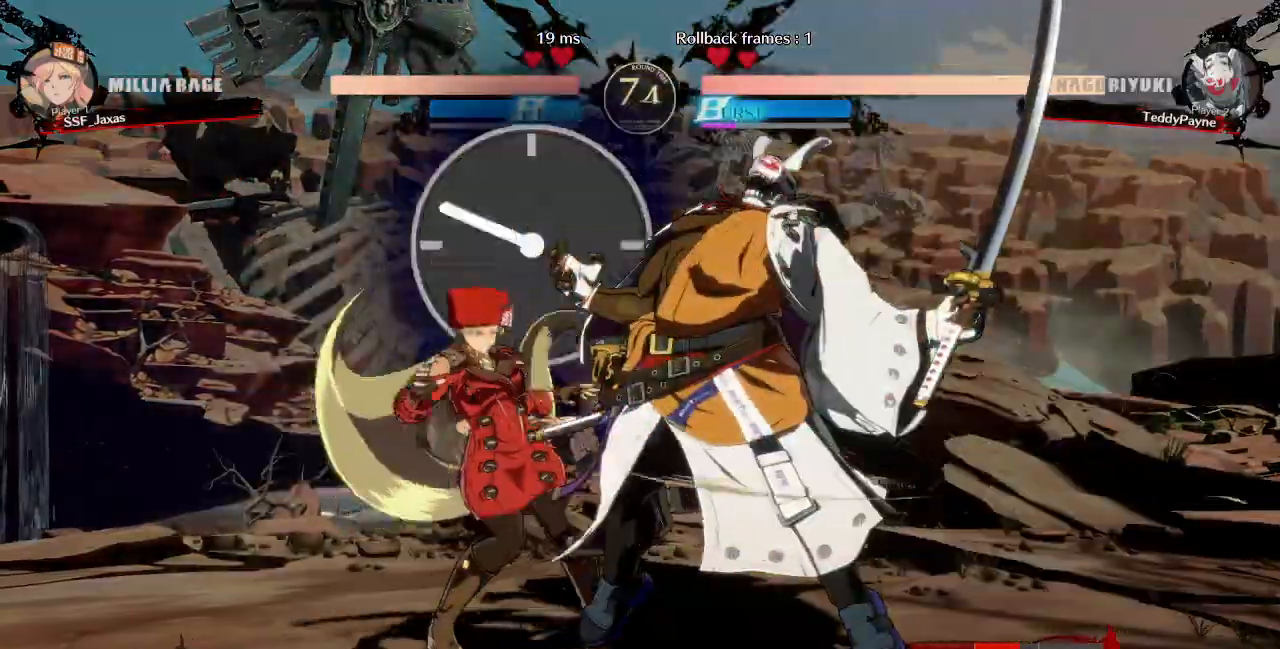
{"dt_ms": 520, "buttons": ["L1", "DPAD_LEFT"]}
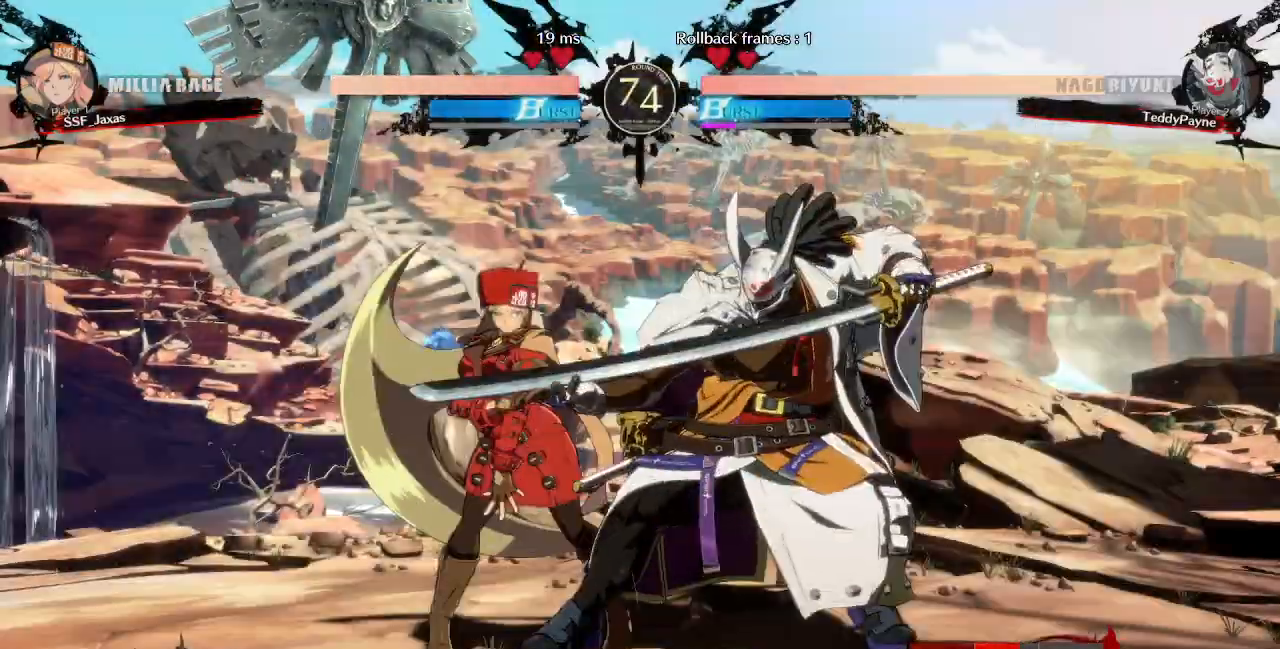
{"dt_ms": 1000, "buttons": ["DPAD_DOWN", "DPAD_LEFT"]}
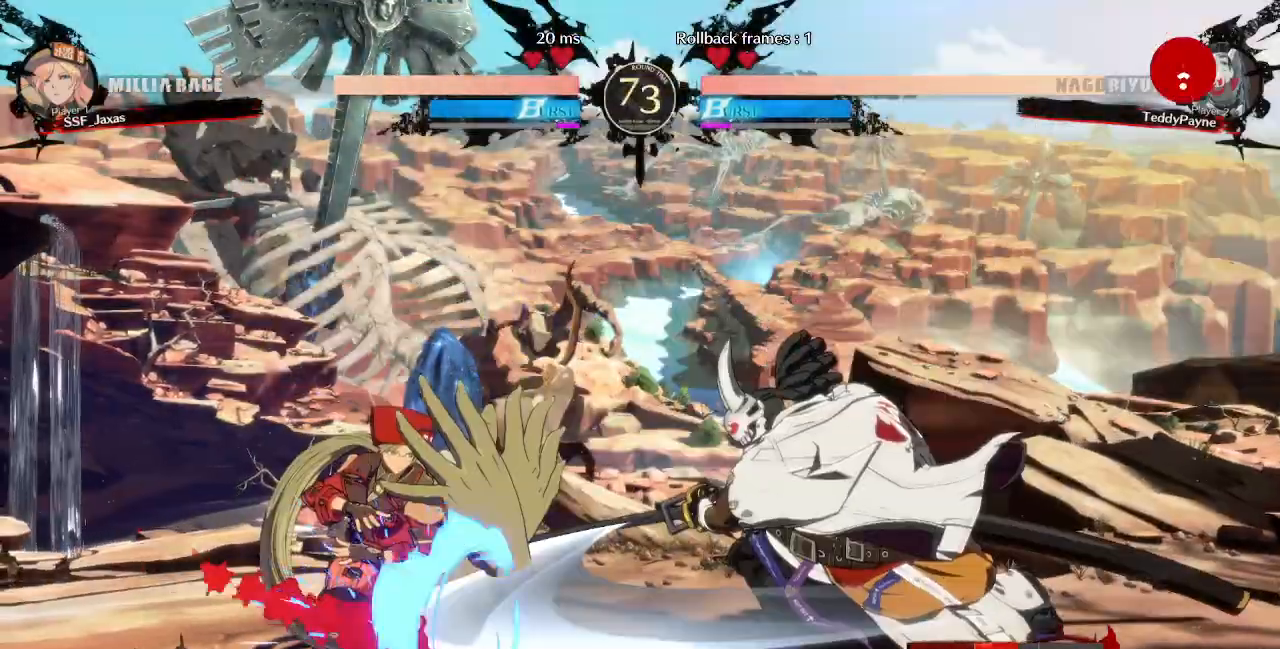
{"dt_ms": 480, "buttons": ["DPAD_DOWN", "DPAD_LEFT"], "events": []}
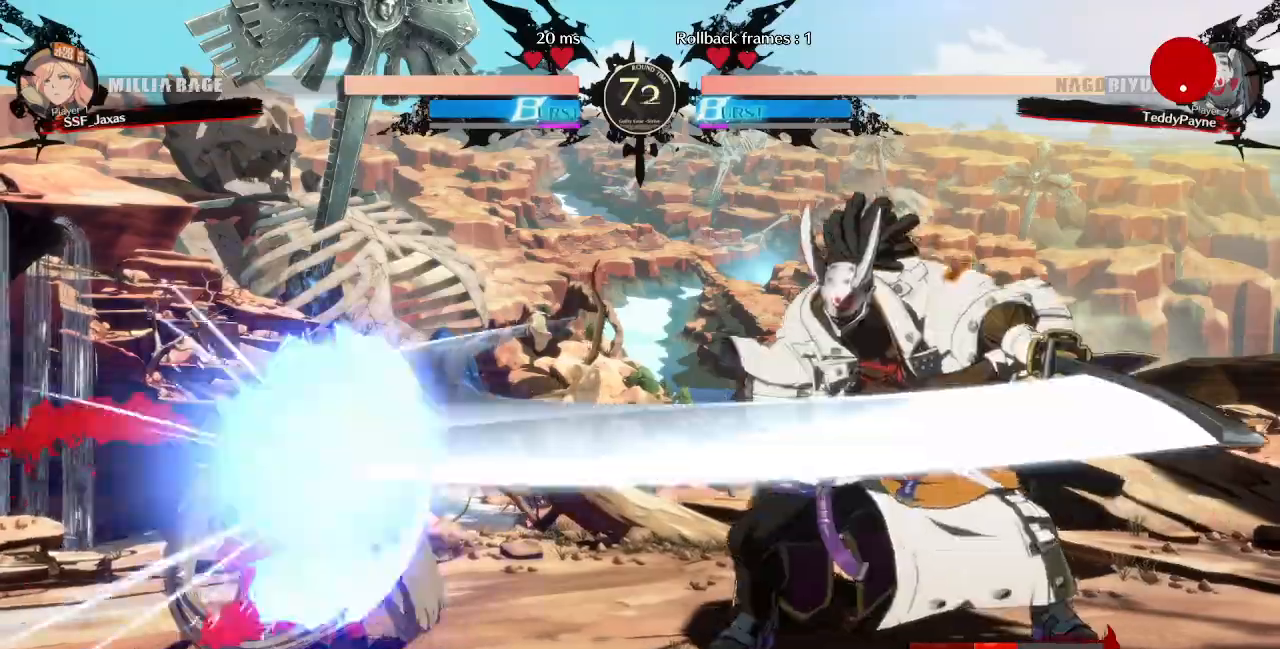
{"dt_ms": 520, "buttons": ["DPAD_DOWN", "DPAD_LEFT"], "events": []}
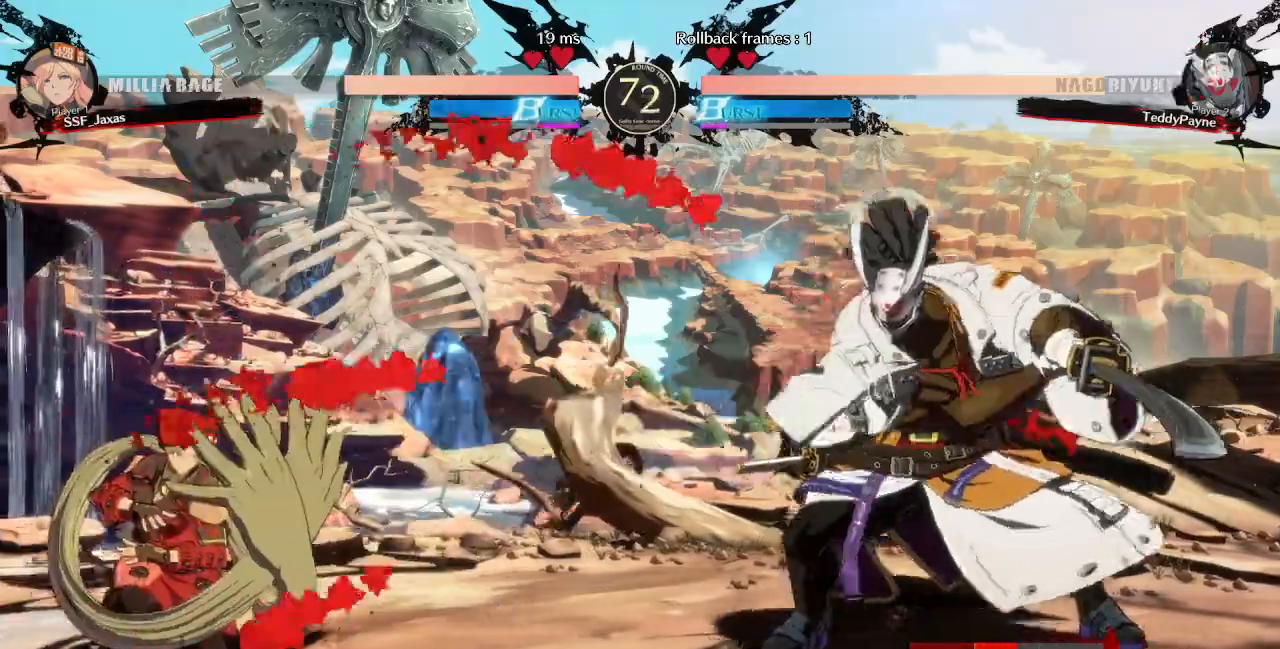
{"dt_ms": 480, "buttons": ["DPAD_RIGHT"], "events": [[320, "DPAD_DOWN", "up"], [360, "DPAD_LEFT", "up"], [360, "DPAD_RIGHT", "down"]]}
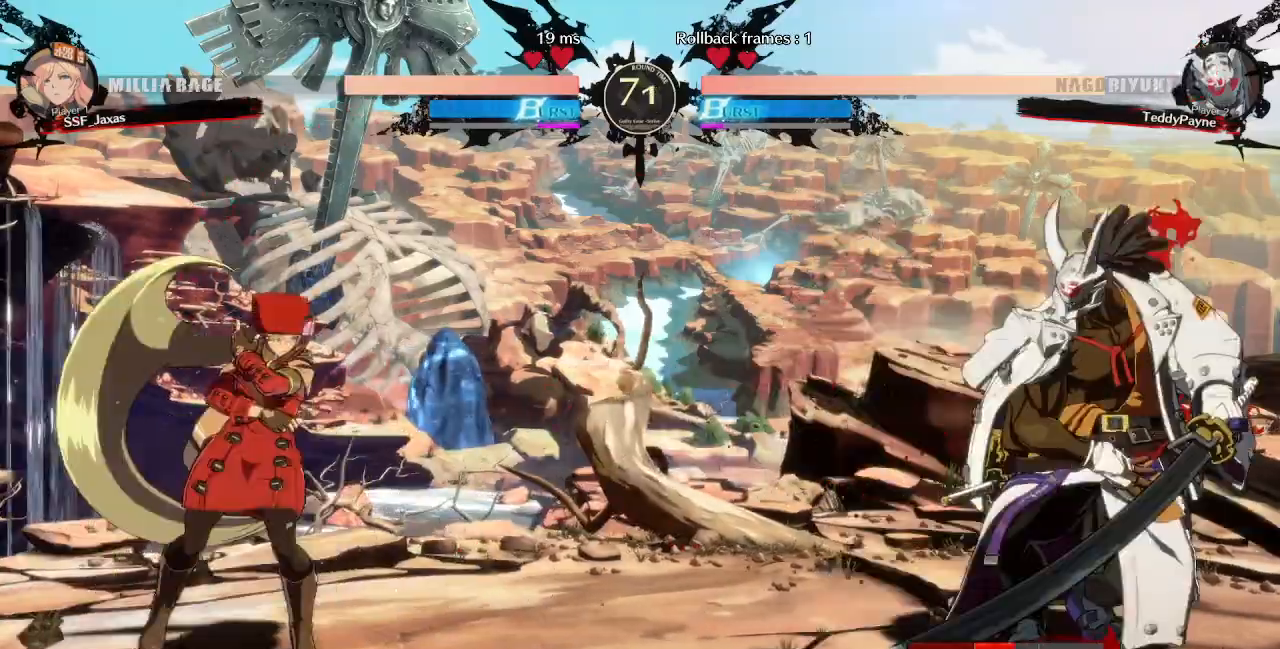
{"dt_ms": 520, "buttons": ["DPAD_RIGHT"], "events": [[160, "DPAD_RIGHT", "up"], [200, "DPAD_LEFT", "down"], [400, "DPAD_LEFT", "up"], [400, "DPAD_RIGHT", "down"]]}
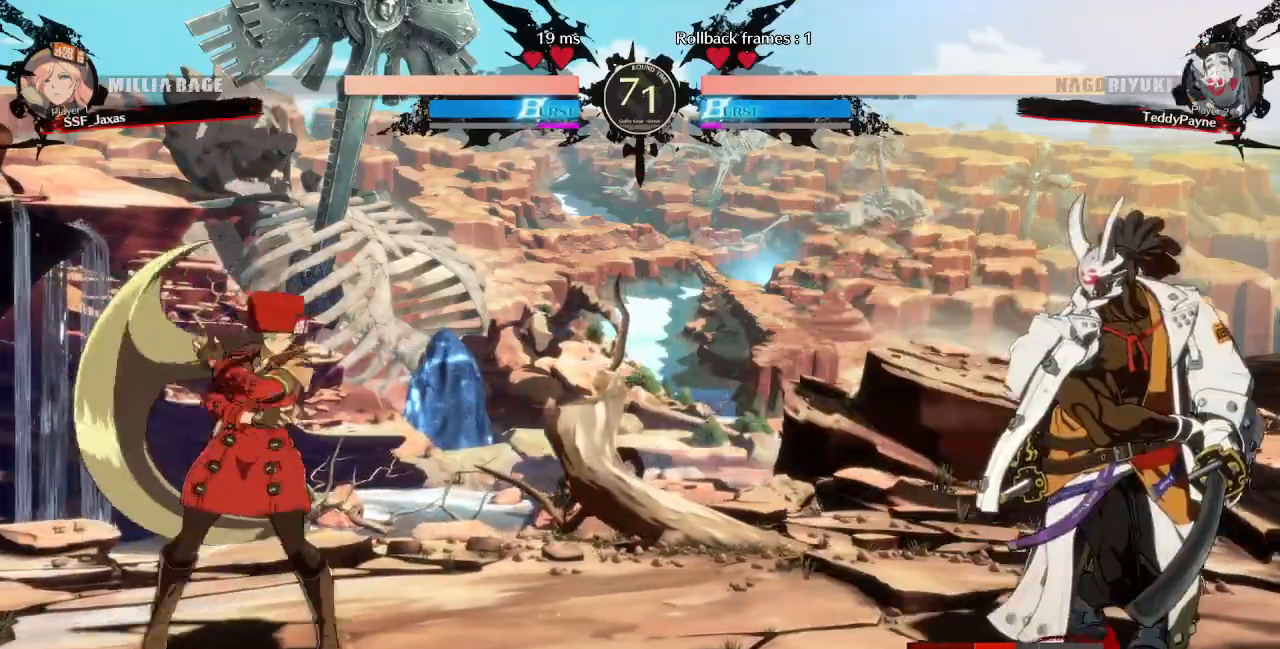
{"dt_ms": 480, "buttons": ["DPAD_RIGHT"], "events": [[40, "DPAD_RIGHT", "up"], [80, "DPAD_LEFT", "down"], [280, "DPAD_LEFT", "up"], [320, "DPAD_RIGHT", "down"]]}
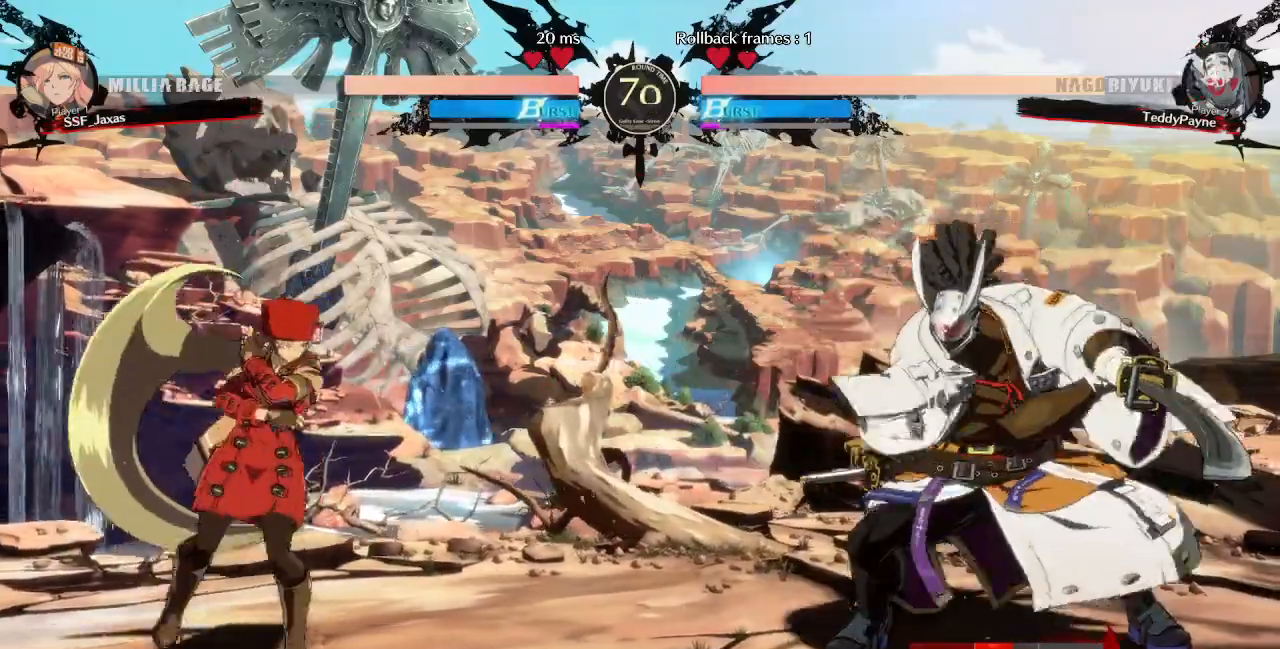
{"dt_ms": 520, "buttons": ["L1"], "events": [[200, "DPAD_LEFT", "down"], [200, "DPAD_RIGHT", "up"], [480, "DPAD_LEFT", "up"], [480, "L1", "down"]]}